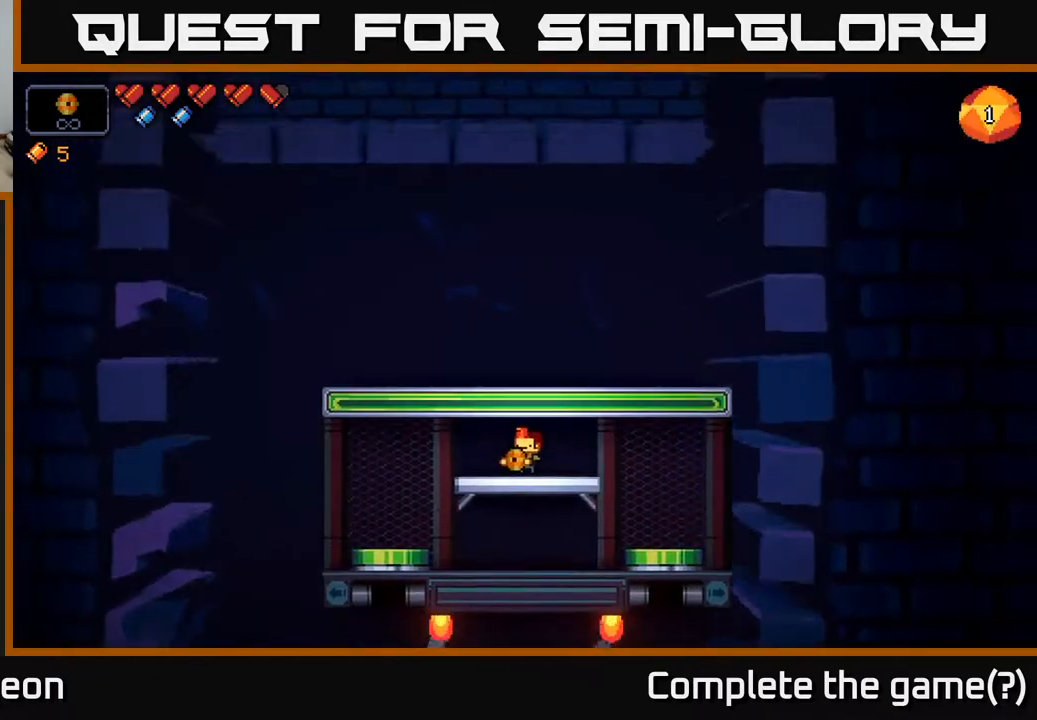
Gameplay with a controller (Xbox layout); each line is a JSON object with the inputs held at the frame after it. "events" lists button and stick changes between this image and that frame as [ms after this image, input, new state], when the widget could be followed in between.
{"buttons": [], "left_stick": "left", "right_stick": "left", "events": [[67, "left_stick", "right"], [333, "left_stick", "center"], [383, "right_stick", "left"], [467, "left_stick", "left"]]}
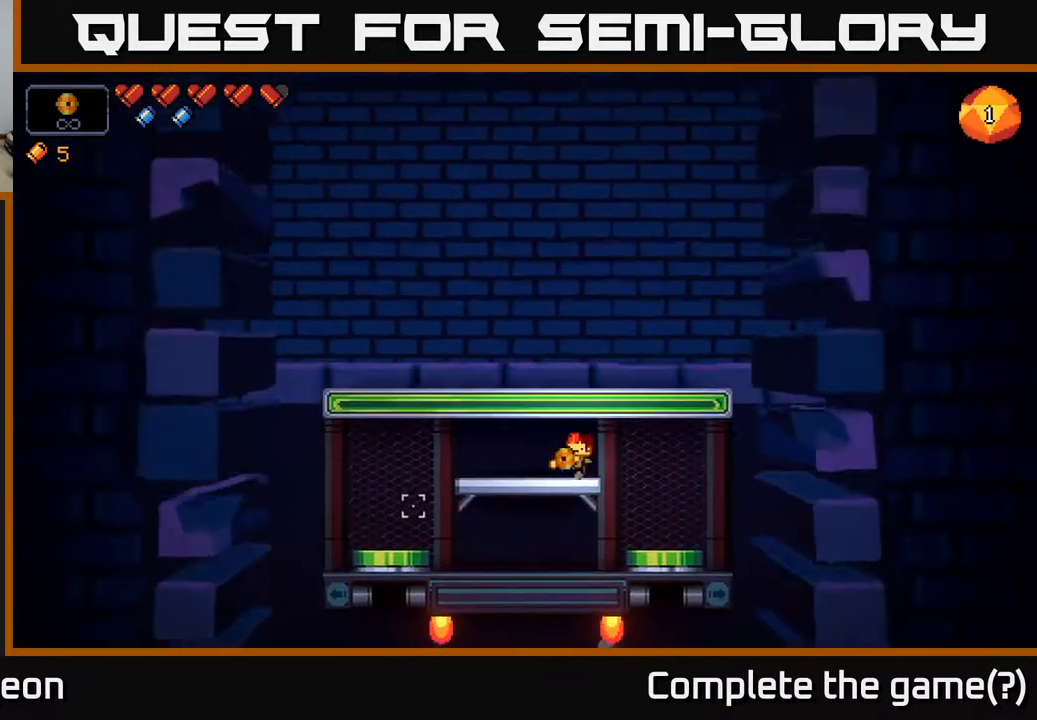
{"buttons": [], "left_stick": "down", "right_stick": "left", "events": [[17, "left_stick", "down-left"], [167, "left_stick", "center"], [333, "left_stick", "down"]]}
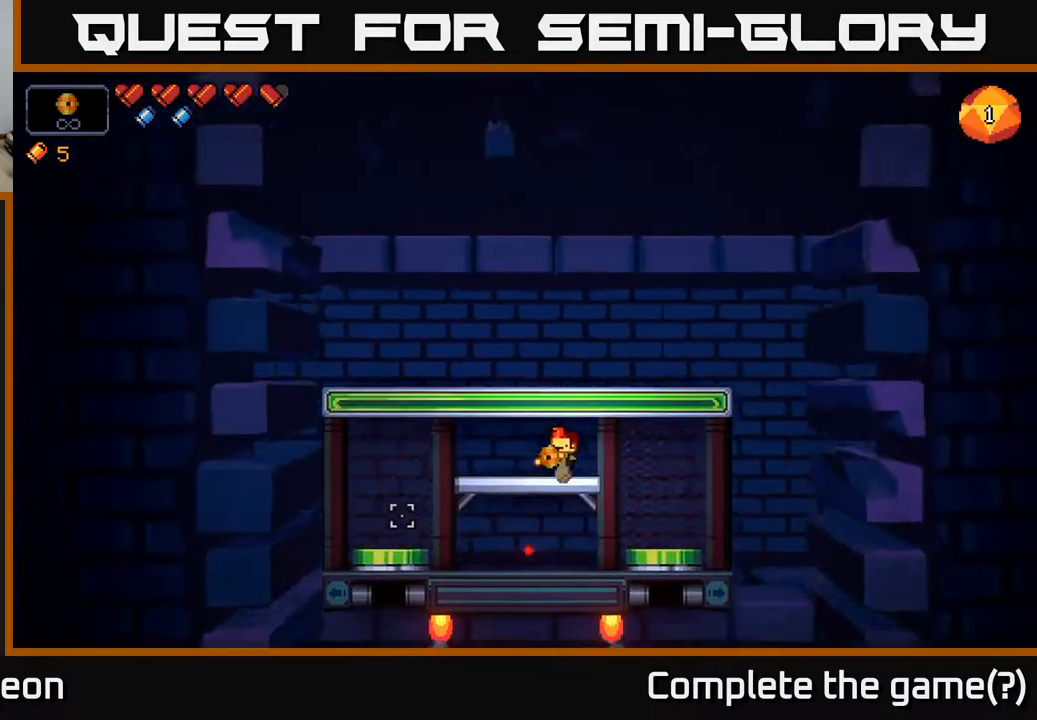
{"buttons": [], "left_stick": "left", "right_stick": "left", "events": [[233, "A", "down"], [333, "A", "up"], [483, "left_stick", "left"]]}
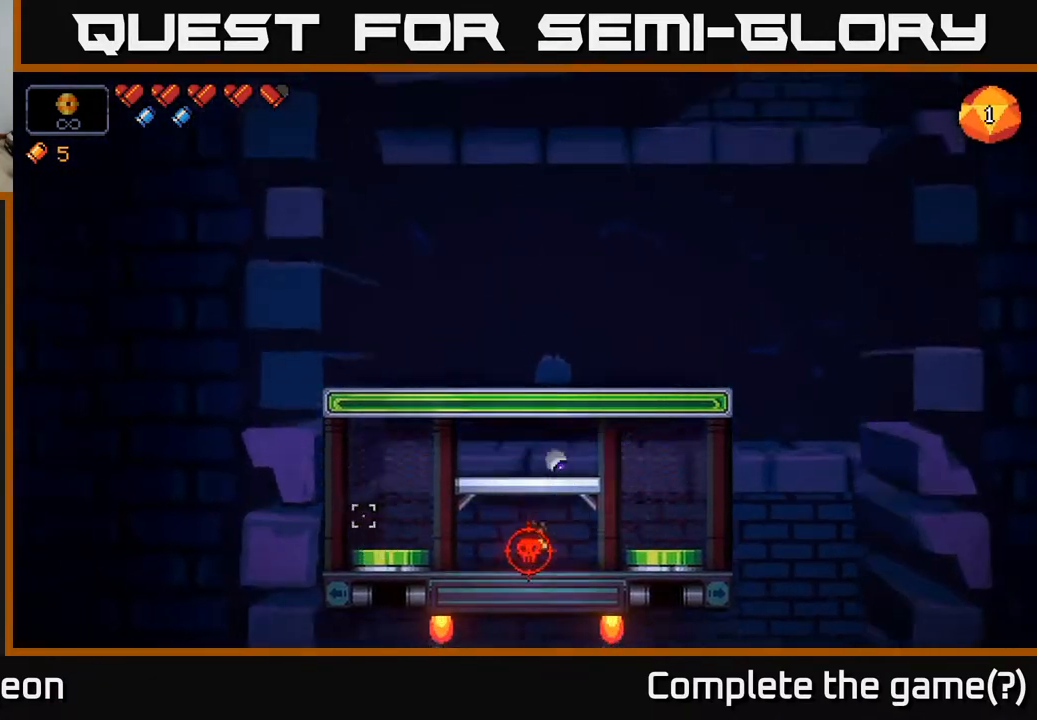
{"buttons": ["R2"], "left_stick": "center", "right_stick": "right", "events": [[33, "right_stick", "up"], [100, "left_stick", "center"], [150, "left_stick", "left"], [167, "right_stick", "up-right"], [267, "right_stick", "right"], [283, "R2", "down"], [383, "left_stick", "center"]]}
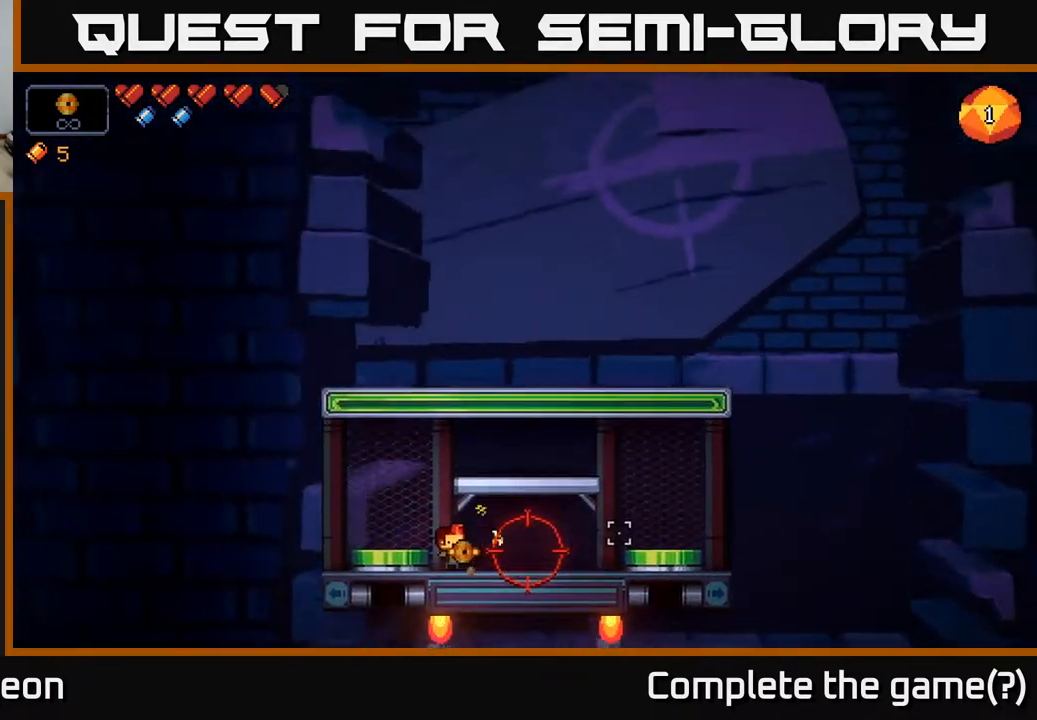
{"buttons": ["R2"], "left_stick": "center", "right_stick": "right", "events": []}
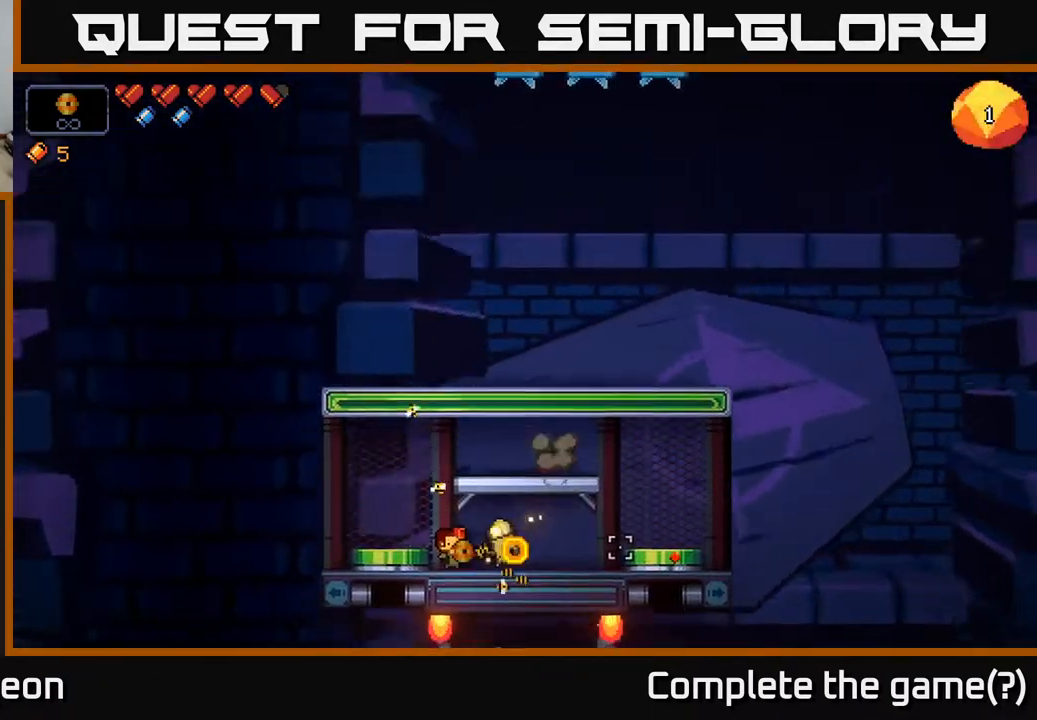
{"buttons": ["R2"], "left_stick": "right", "right_stick": "down-right", "events": [[167, "A", "down"], [183, "left_stick", "left"], [367, "A", "up"], [417, "right_stick", "down-right"], [433, "left_stick", "right"]]}
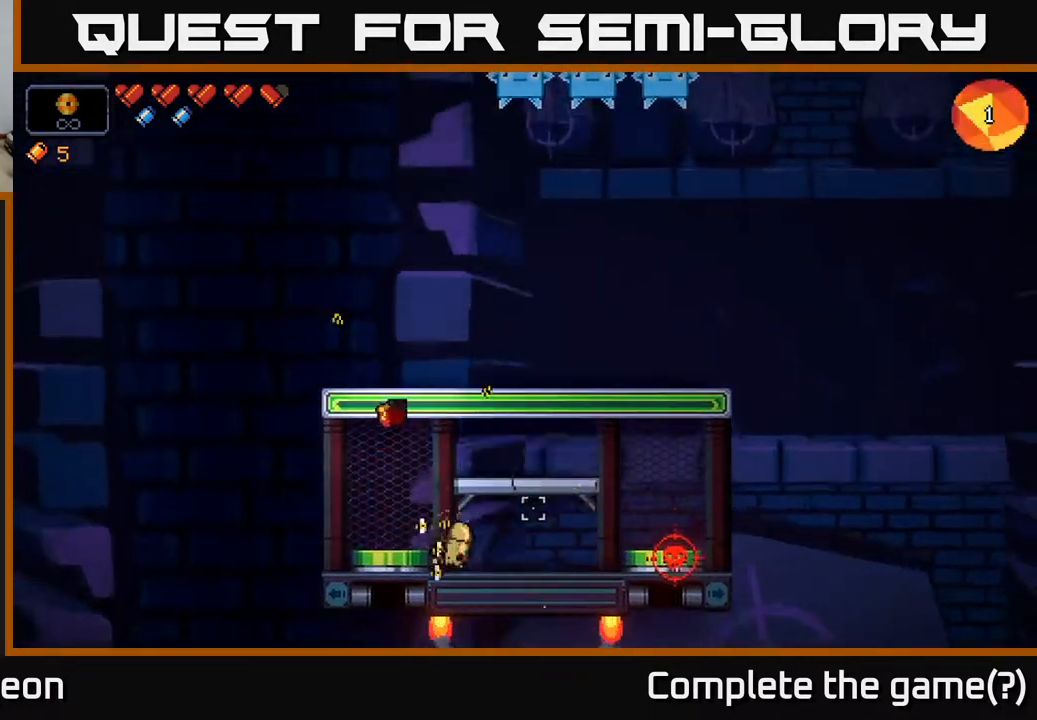
{"buttons": ["R2"], "left_stick": "center", "right_stick": "down-left", "events": [[100, "right_stick", "down"], [217, "right_stick", "down-left"], [400, "left_stick", "center"]]}
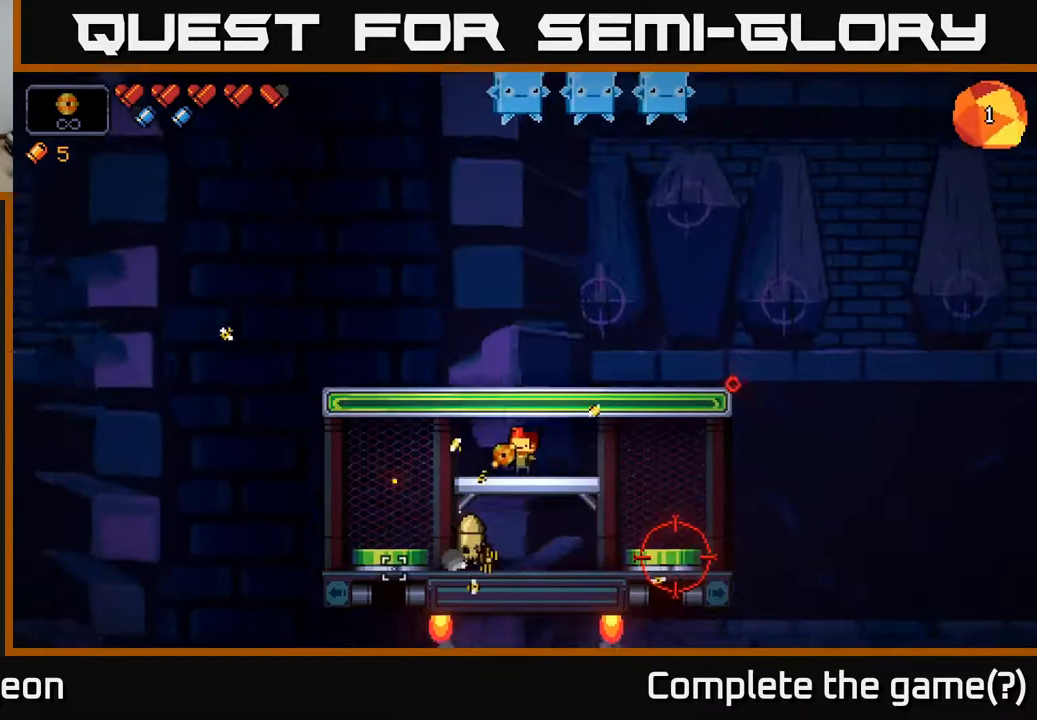
{"buttons": ["R2"], "left_stick": "center", "right_stick": "down", "events": [[83, "left_stick", "right"], [150, "right_stick", "down"], [267, "left_stick", "center"]]}
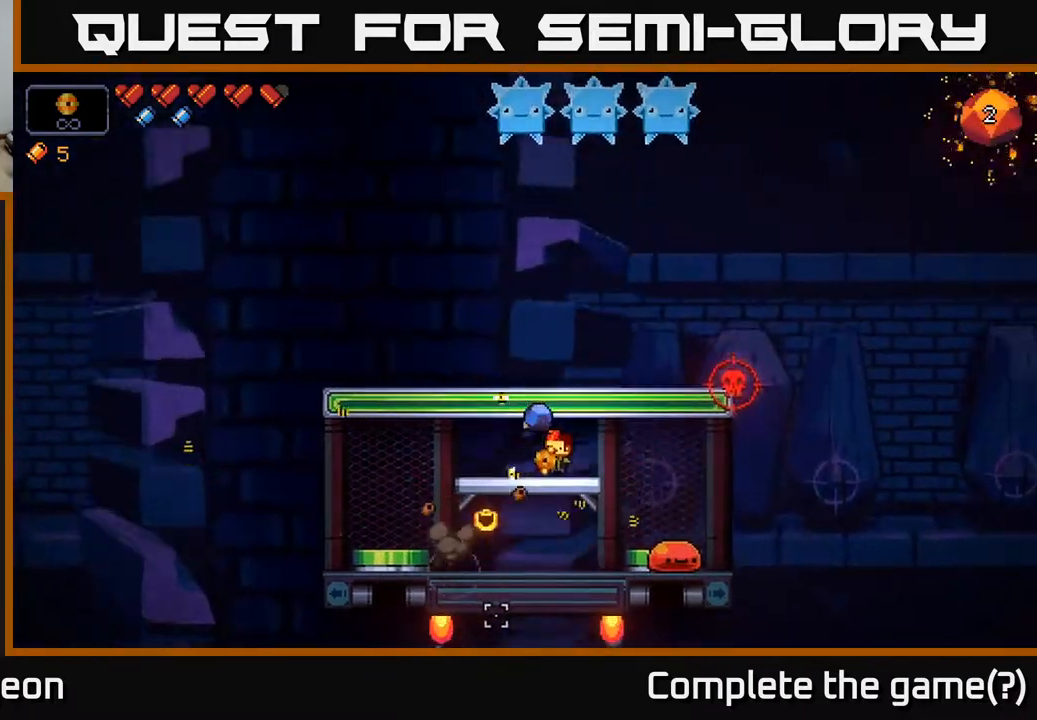
{"buttons": ["R2"], "left_stick": "center", "right_stick": "down-right", "events": [[17, "R2", "up"], [50, "A", "down"], [67, "left_stick", "left"], [117, "right_stick", "down-right"], [217, "A", "up"], [417, "R2", "down"], [417, "left_stick", "center"]]}
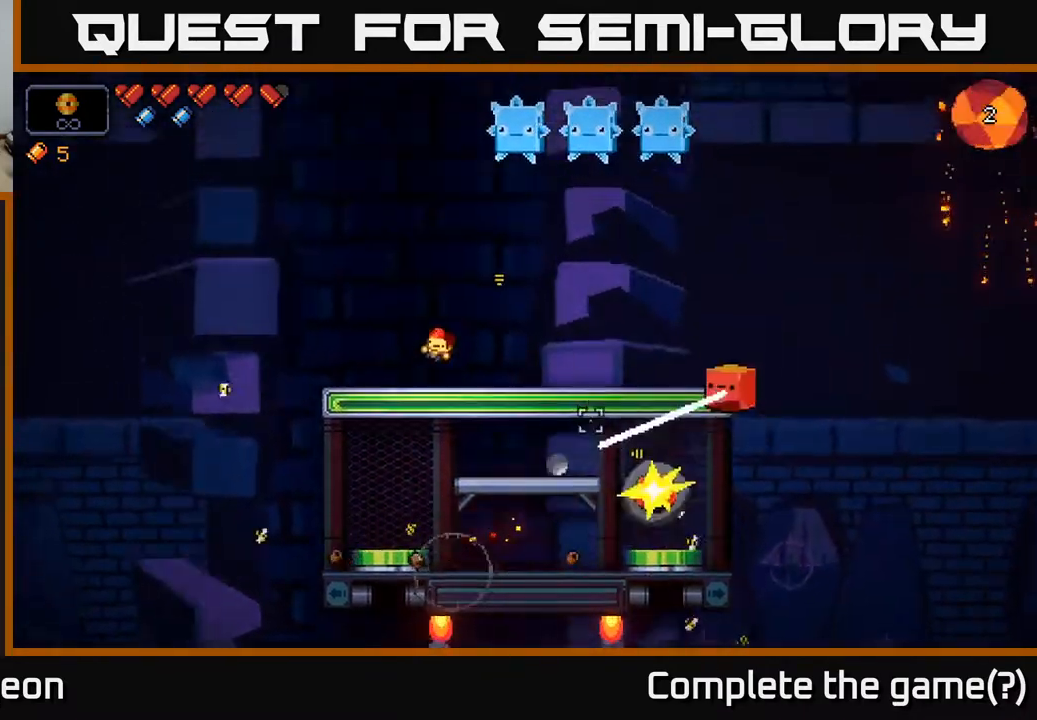
{"buttons": ["A", "R2"], "left_stick": "down", "right_stick": "down-right", "events": [[117, "left_stick", "left"], [333, "left_stick", "center"], [450, "left_stick", "down"], [500, "A", "down"]]}
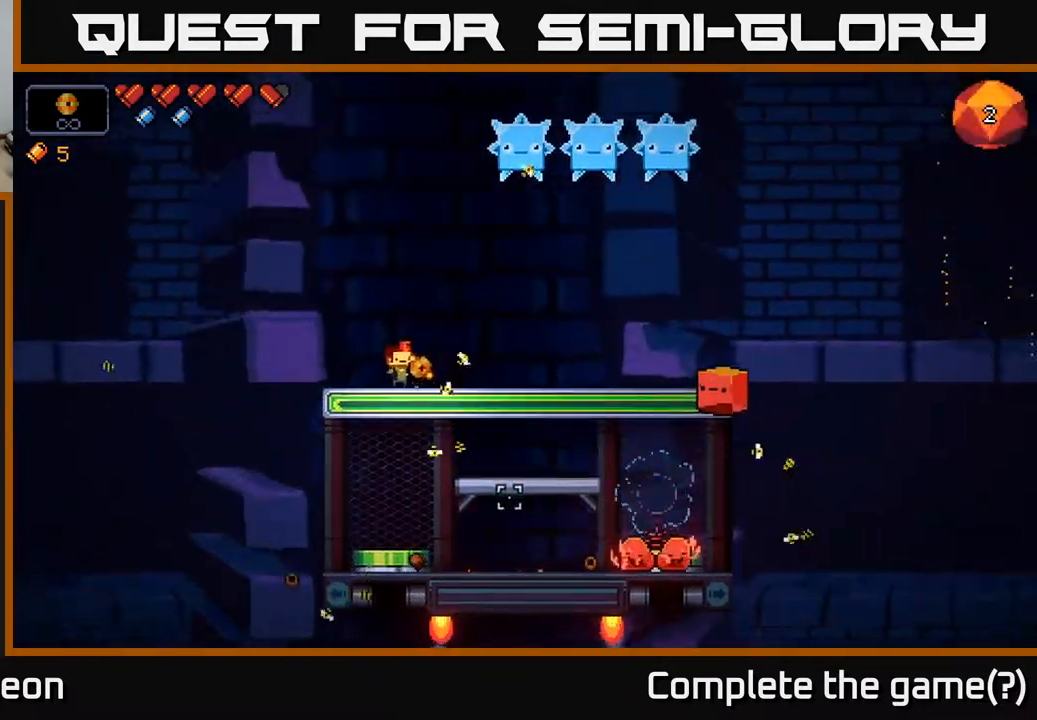
{"buttons": ["R2"], "left_stick": "center", "right_stick": "right", "events": [[133, "A", "up"], [167, "left_stick", "center"], [283, "right_stick", "right"], [350, "left_stick", "left"], [450, "left_stick", "center"]]}
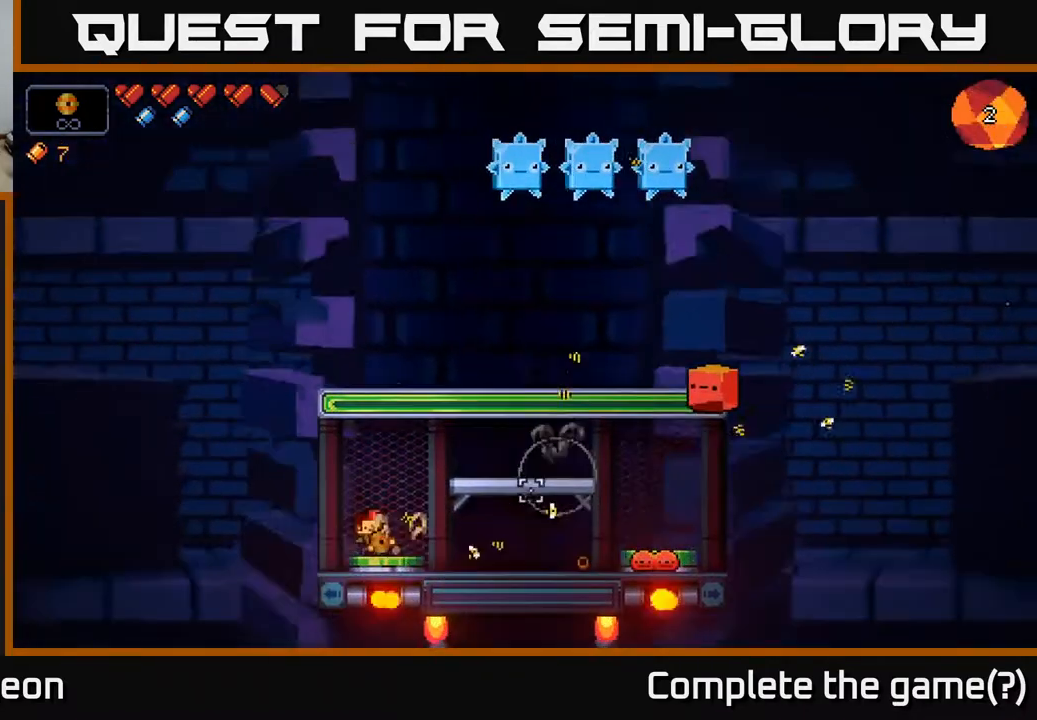
{"buttons": ["R2"], "left_stick": "right", "right_stick": "right", "events": [[400, "left_stick", "right"]]}
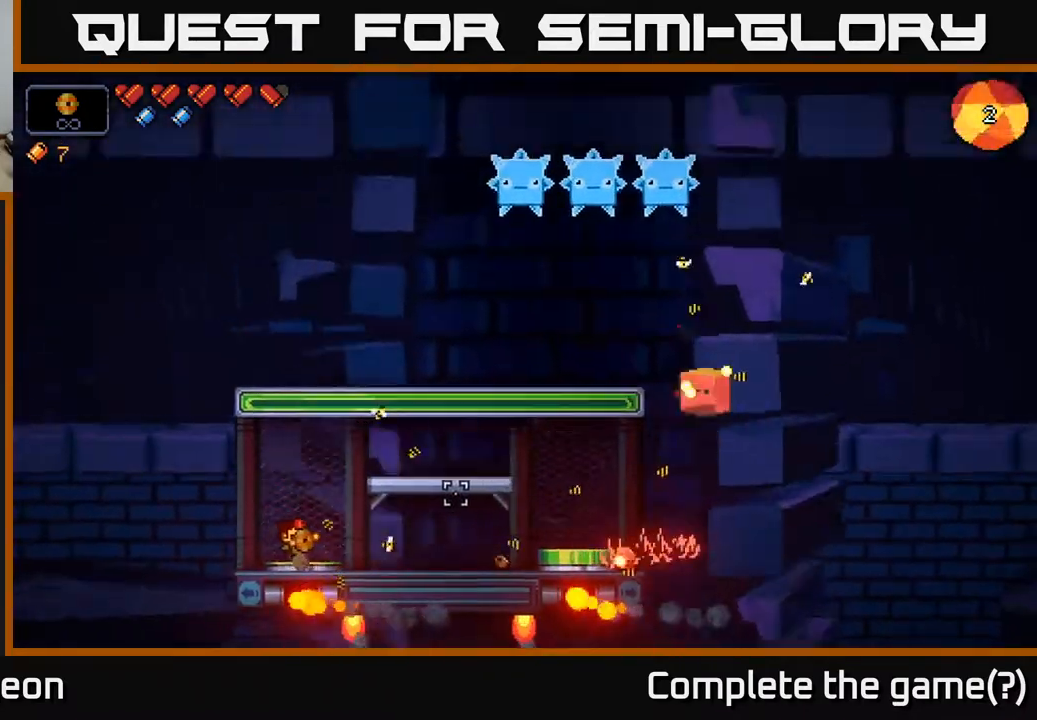
{"buttons": ["R2"], "left_stick": "center", "right_stick": "right", "events": [[100, "left_stick", "center"]]}
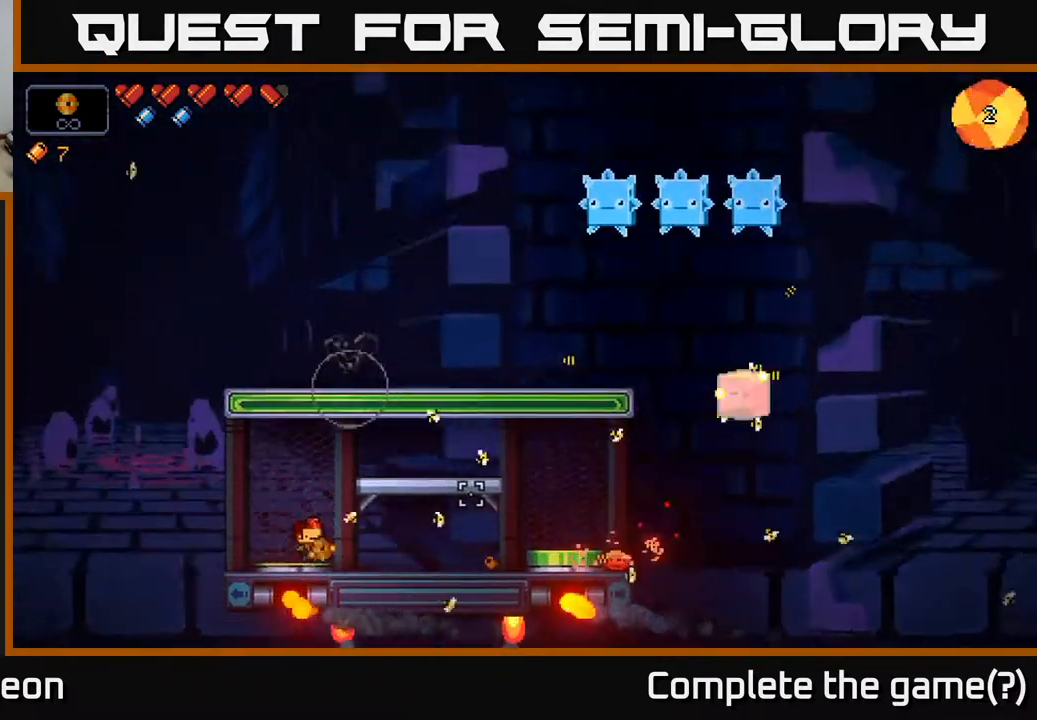
{"buttons": ["R2"], "left_stick": "right", "right_stick": "right", "events": [[50, "left_stick", "right"]]}
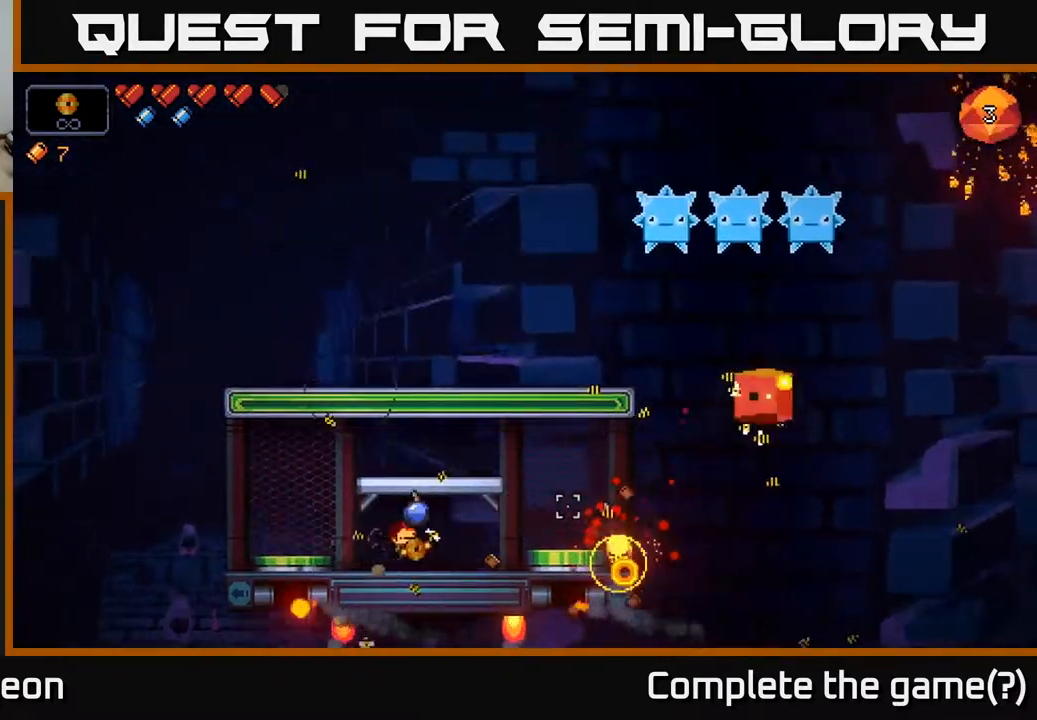
{"buttons": ["R2"], "left_stick": "center", "right_stick": "right", "events": [[67, "left_stick", "center"]]}
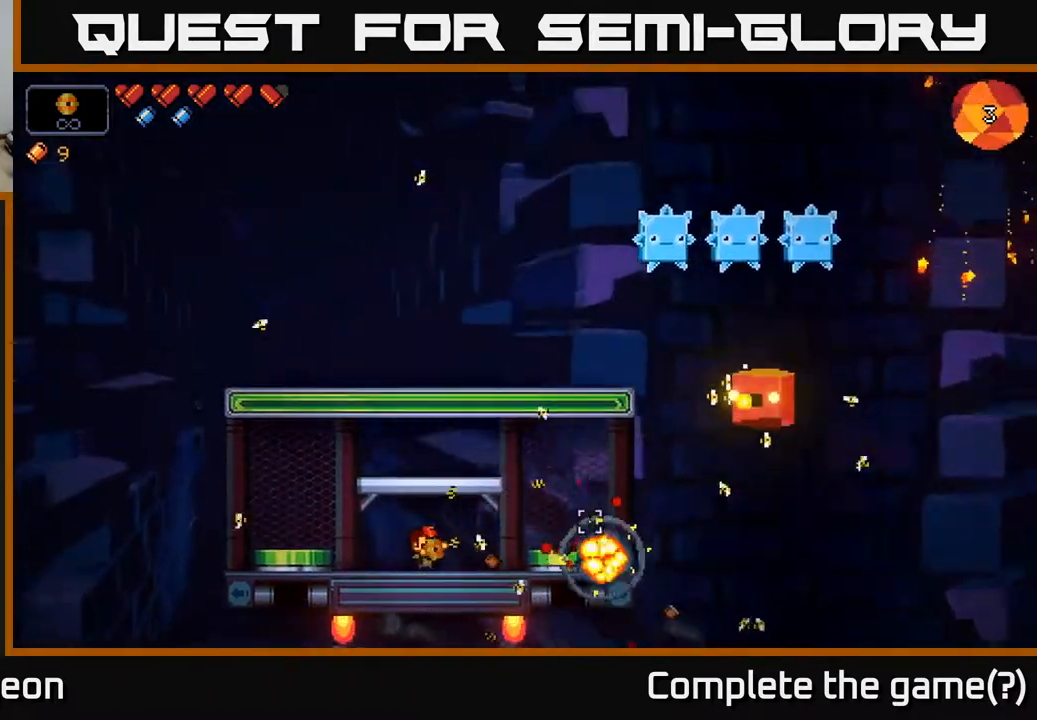
{"buttons": ["R2"], "left_stick": "center", "right_stick": "right", "events": []}
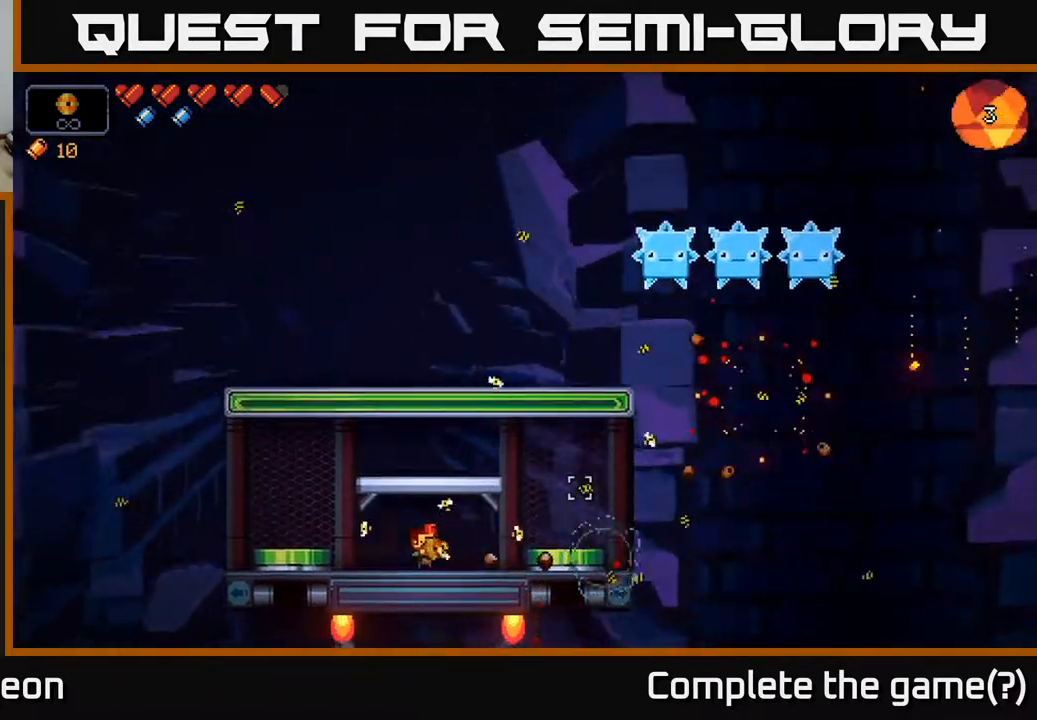
{"buttons": [], "left_stick": "left", "right_stick": "up", "events": [[233, "R2", "up"], [333, "right_stick", "up-right"], [450, "left_stick", "left"], [500, "right_stick", "up"]]}
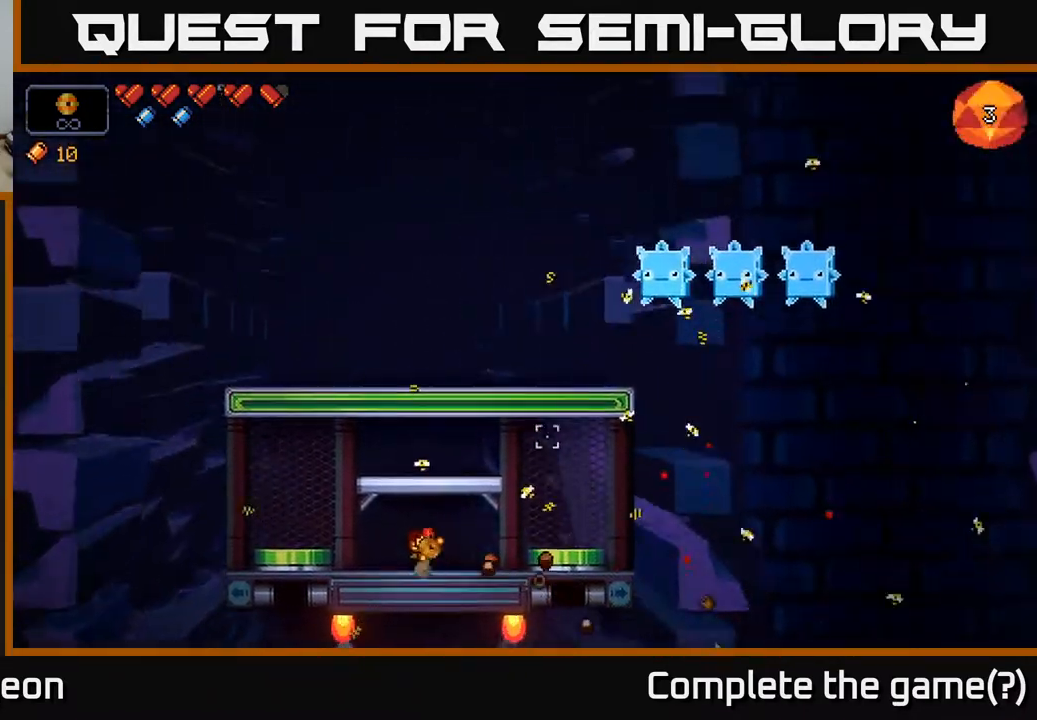
{"buttons": [], "left_stick": "center", "right_stick": "up-right", "events": [[133, "left_stick", "center"], [167, "right_stick", "up-right"]]}
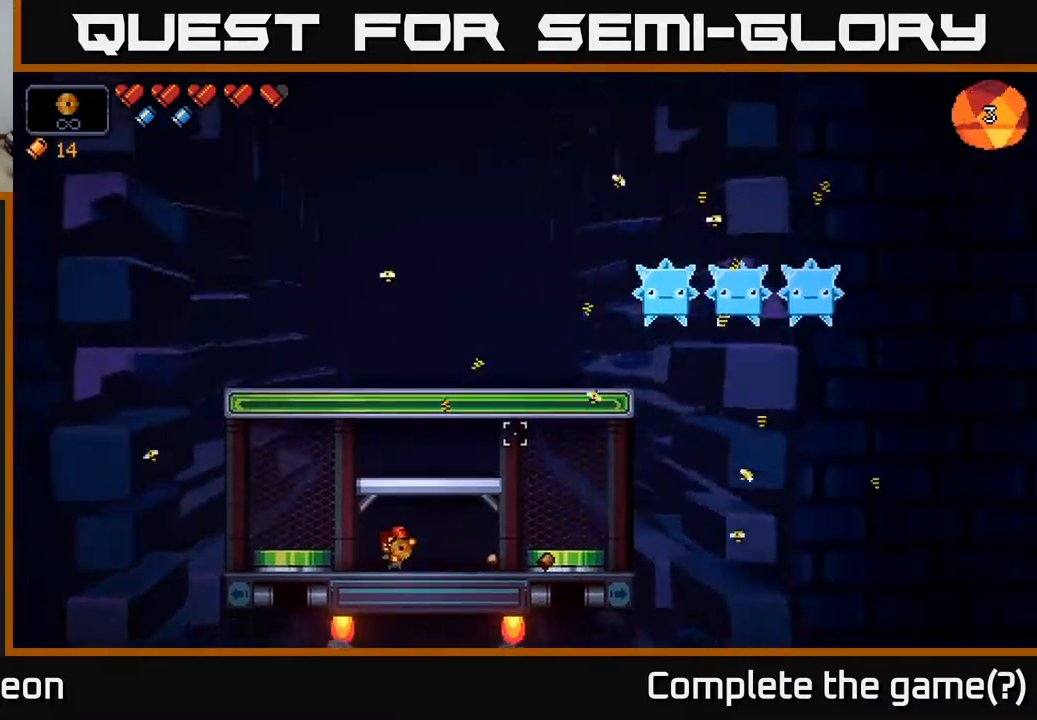
{"buttons": [], "left_stick": "center", "right_stick": "up-right", "events": []}
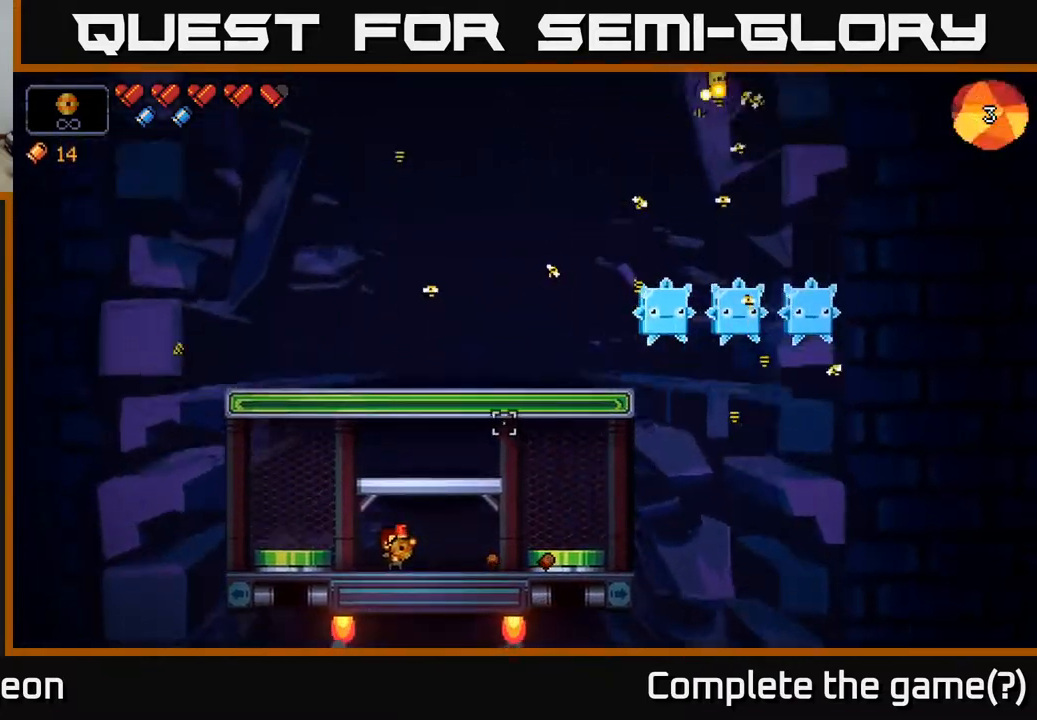
{"buttons": [], "left_stick": "center", "right_stick": "up-right", "events": []}
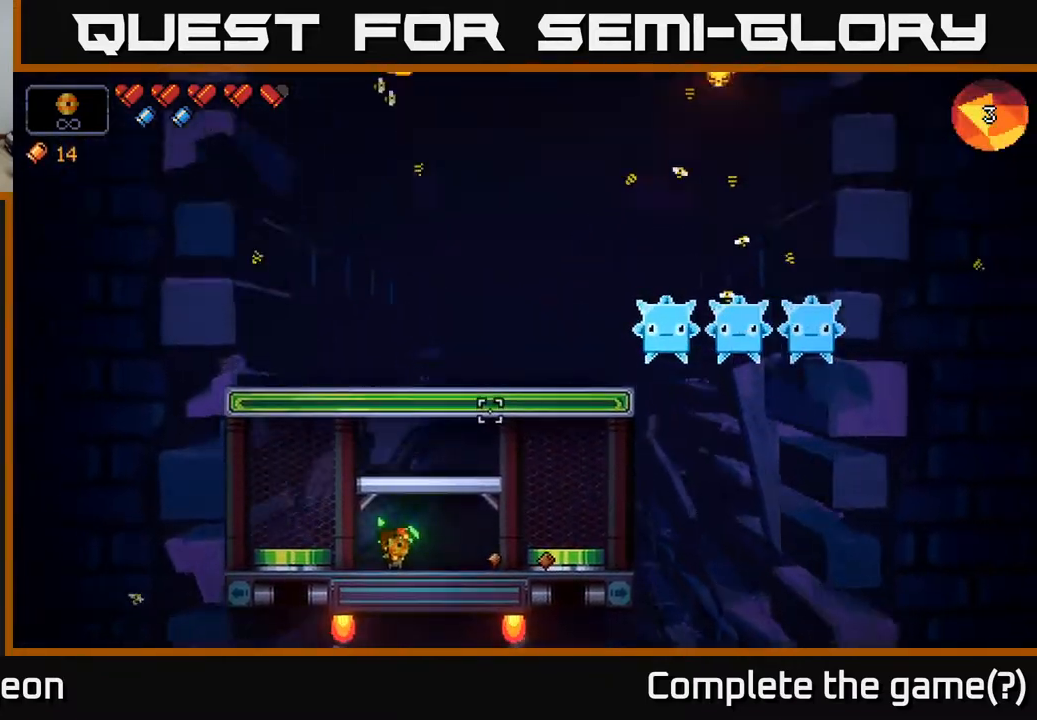
{"buttons": [], "left_stick": "center", "right_stick": "up", "events": [[117, "right_stick", "up-left"], [333, "right_stick", "up"]]}
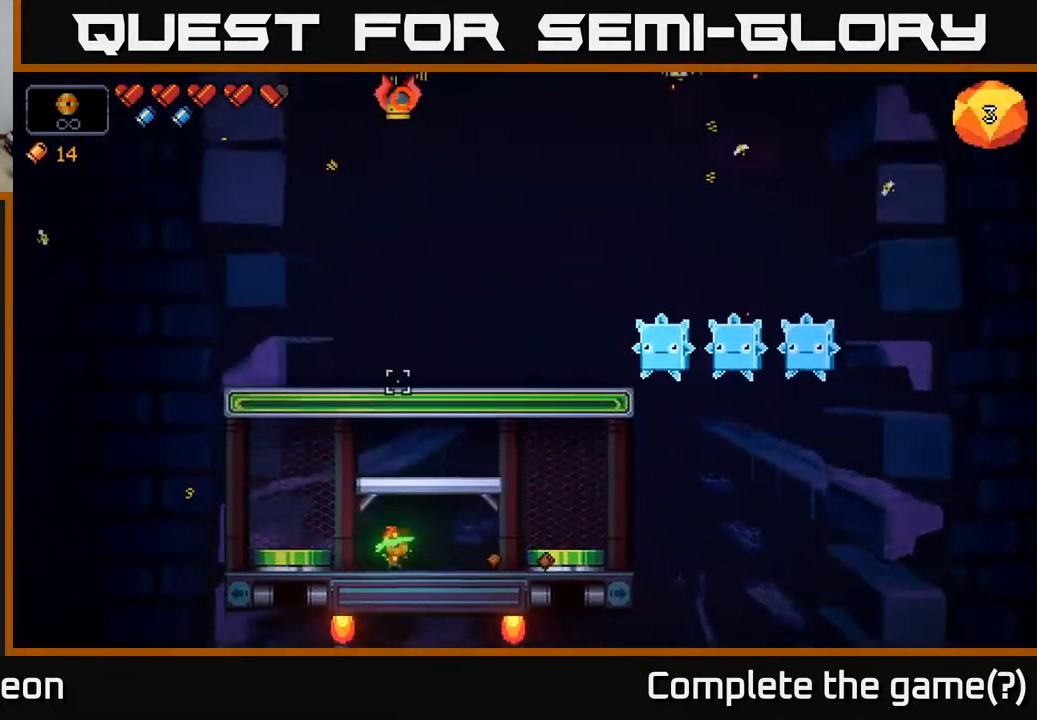
{"buttons": ["R2"], "left_stick": "center", "right_stick": "up", "events": [[133, "R2", "down"]]}
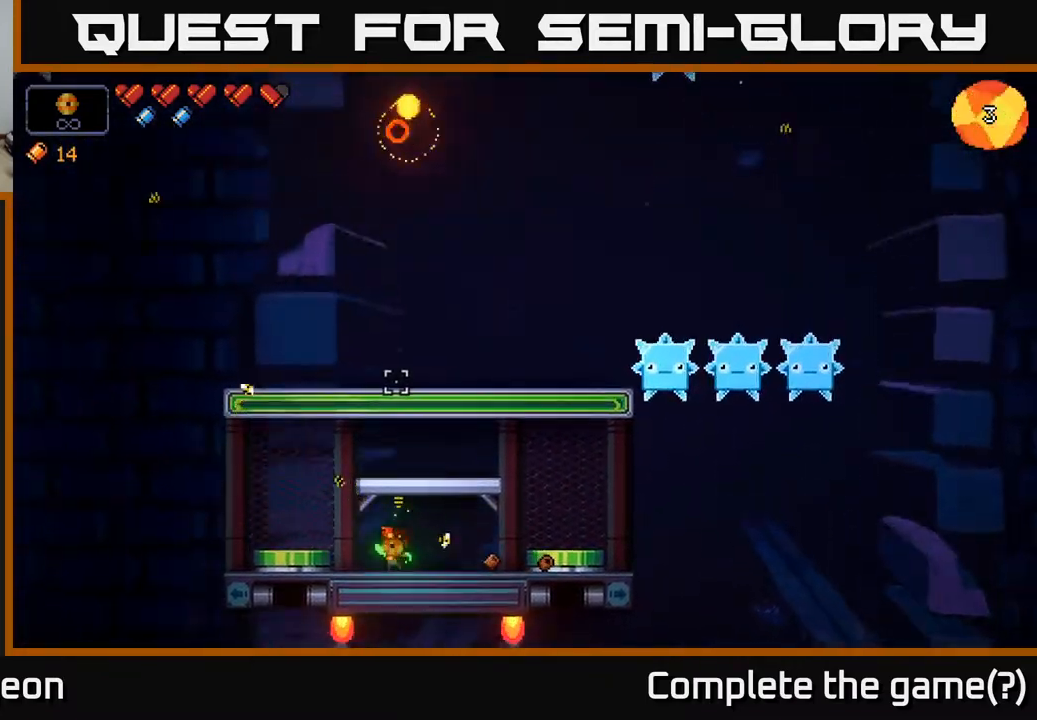
{"buttons": ["R2"], "left_stick": "center", "right_stick": "up", "events": [[233, "left_stick", "right"], [483, "left_stick", "center"]]}
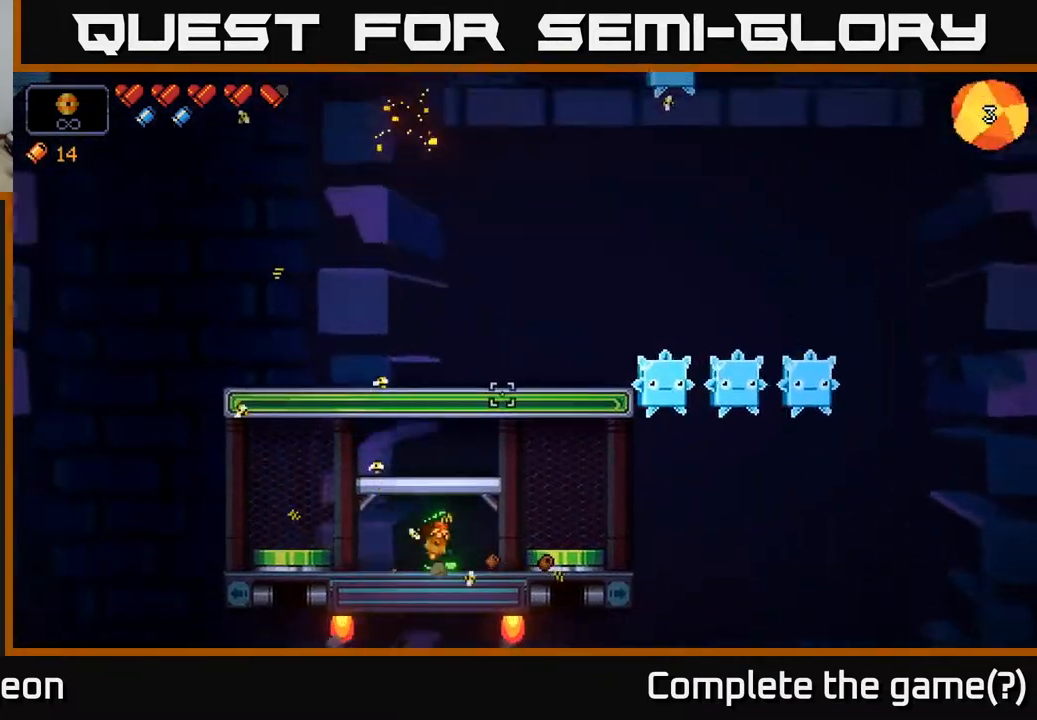
{"buttons": ["R2"], "left_stick": "right", "right_stick": "up", "events": [[83, "left_stick", "left"], [317, "left_stick", "center"], [500, "left_stick", "right"]]}
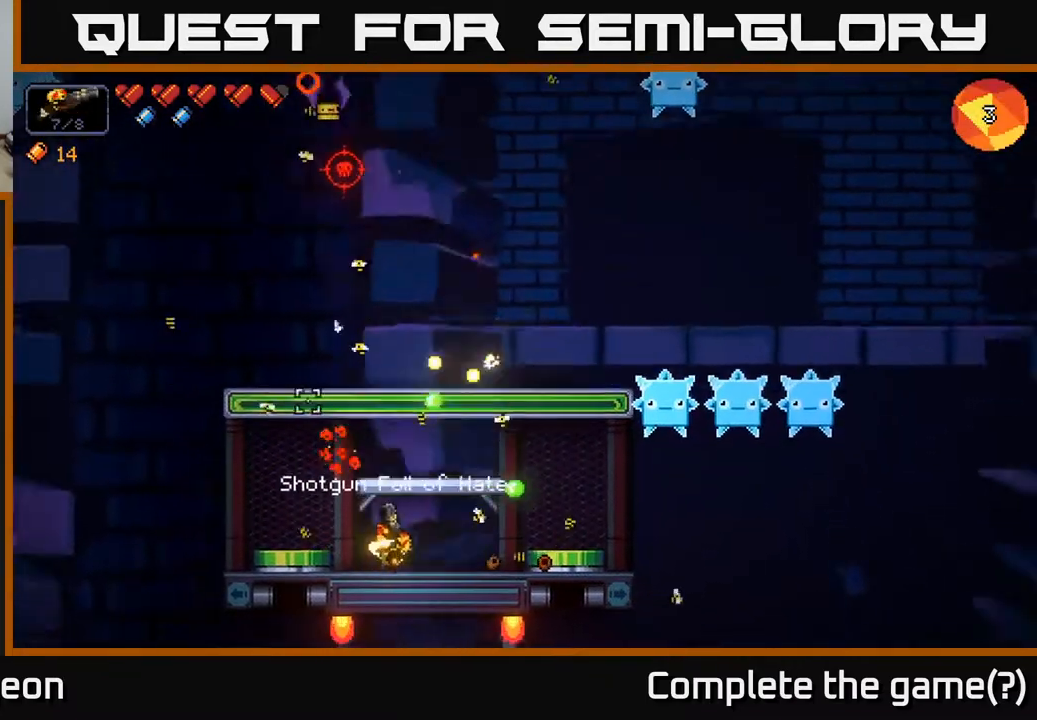
{"buttons": [], "left_stick": "right", "right_stick": "up", "events": [[167, "left_stick", "center"], [250, "R2", "up"], [467, "left_stick", "right"]]}
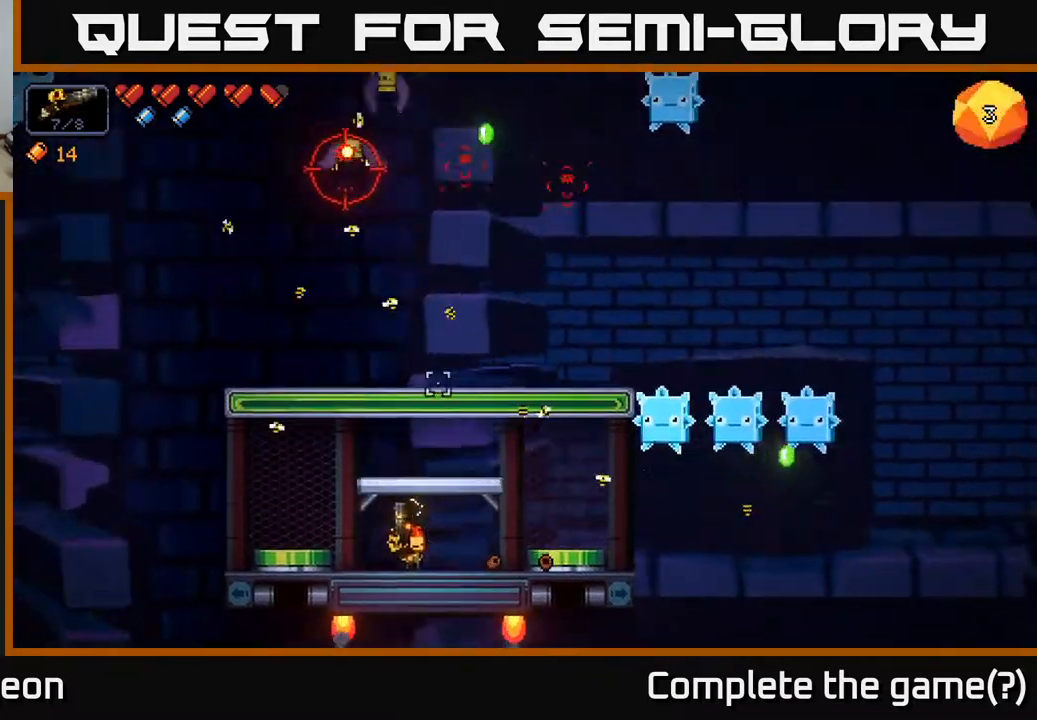
{"buttons": [], "left_stick": "center", "right_stick": "up", "events": [[167, "left_stick", "center"]]}